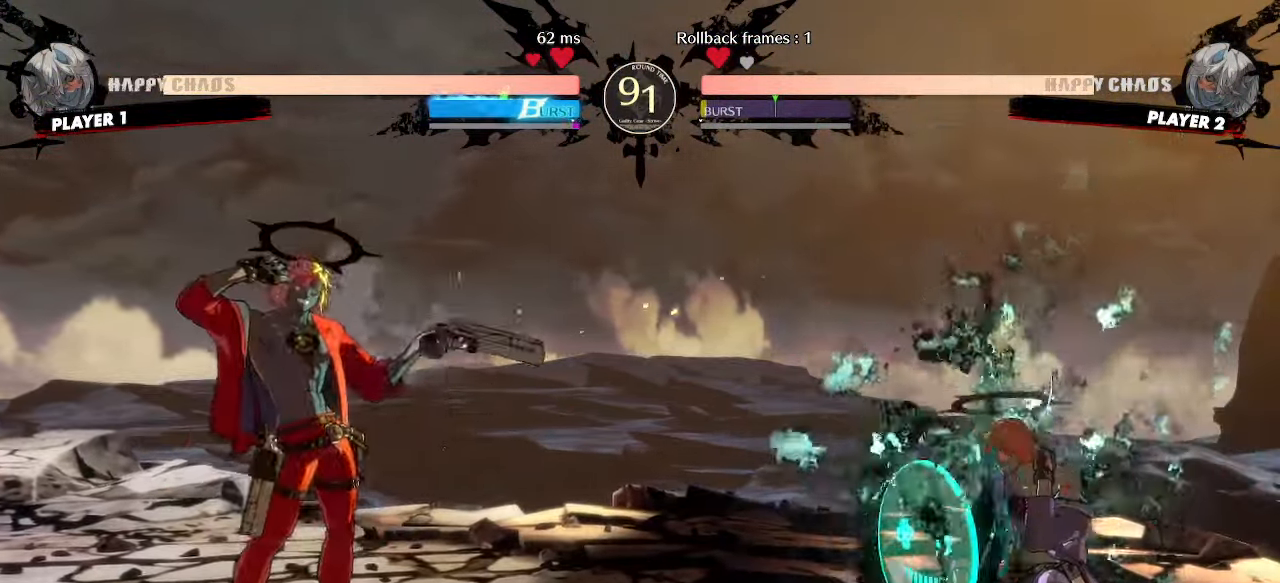
Gameplay with a controller (arcade stick); each line is a JSON object with the inputs held at the frame after it (dt_ms = milliseconds from this image to that frame). "events" lists button and stick changes between this image and that frame as [ms after this image, input, new state], when the widget could be followed in between. Not read: L3 R3 other_buttons.
{"dt_ms": 500, "buttons": ["DPAD_DOWN"]}
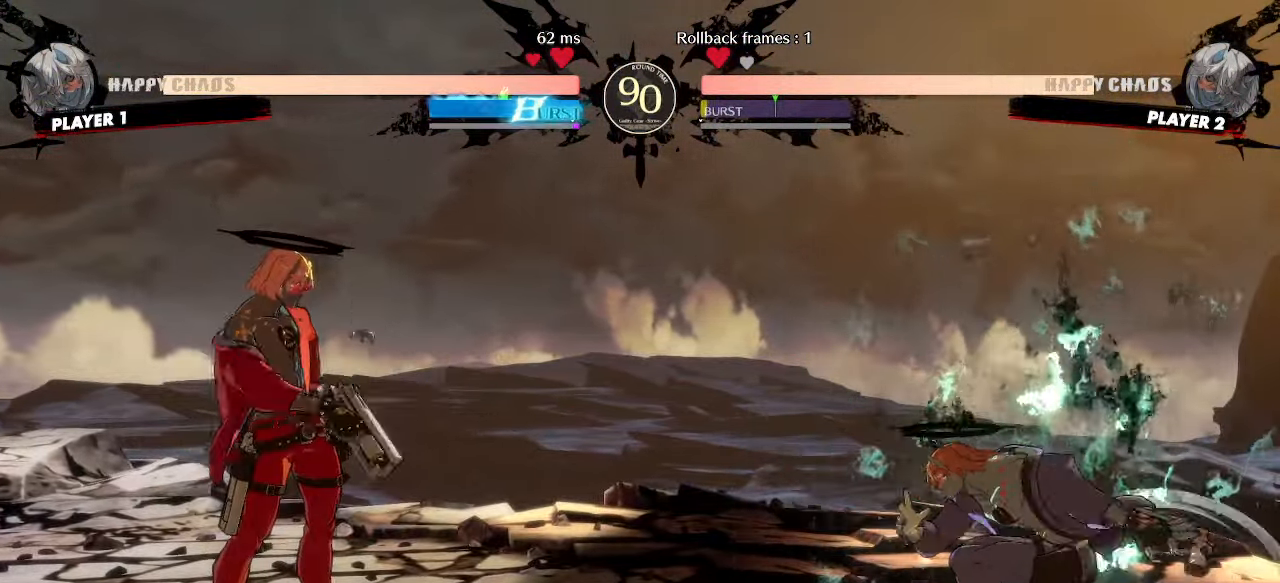
{"dt_ms": 500, "buttons": ["DPAD_DOWN"], "events": [[17, "DPAD_LEFT", "down"], [67, "DPAD_DOWN", "up"], [83, "S", "down"], [150, "DPAD_DOWN", "down"], [167, "DPAD_LEFT", "up"], [183, "S", "up"], [300, "HS", "down"], [417, "DPAD_DOWN", "up"], [433, "HS", "up"], [483, "DPAD_DOWN", "down"]]}
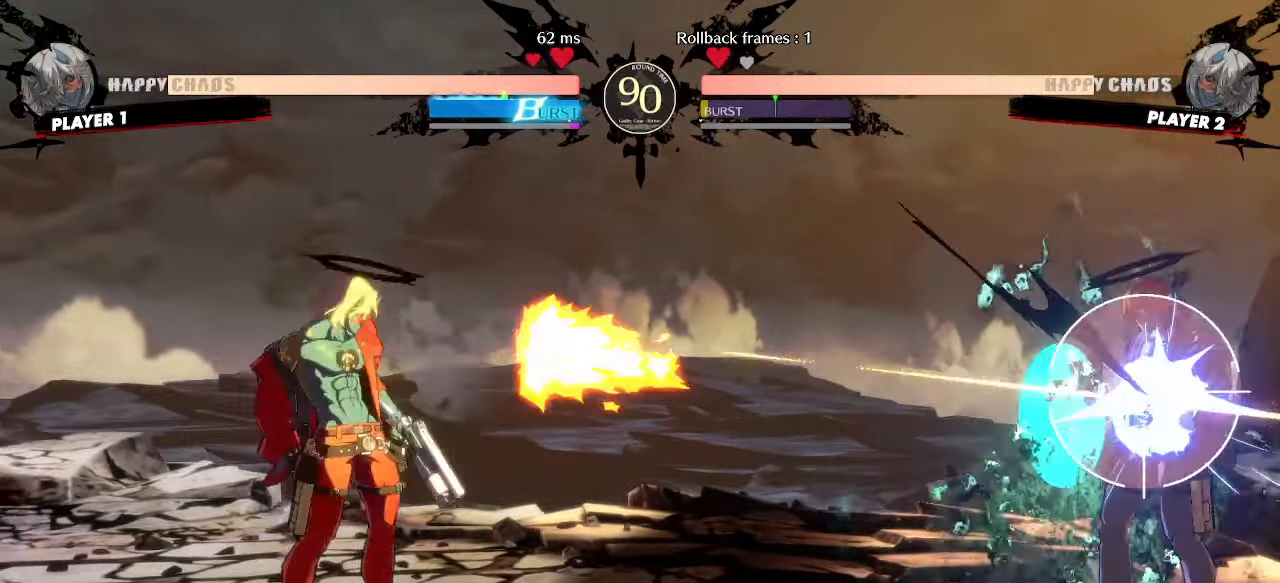
{"dt_ms": 1000, "buttons": ["DPAD_DOWN", "HS"]}
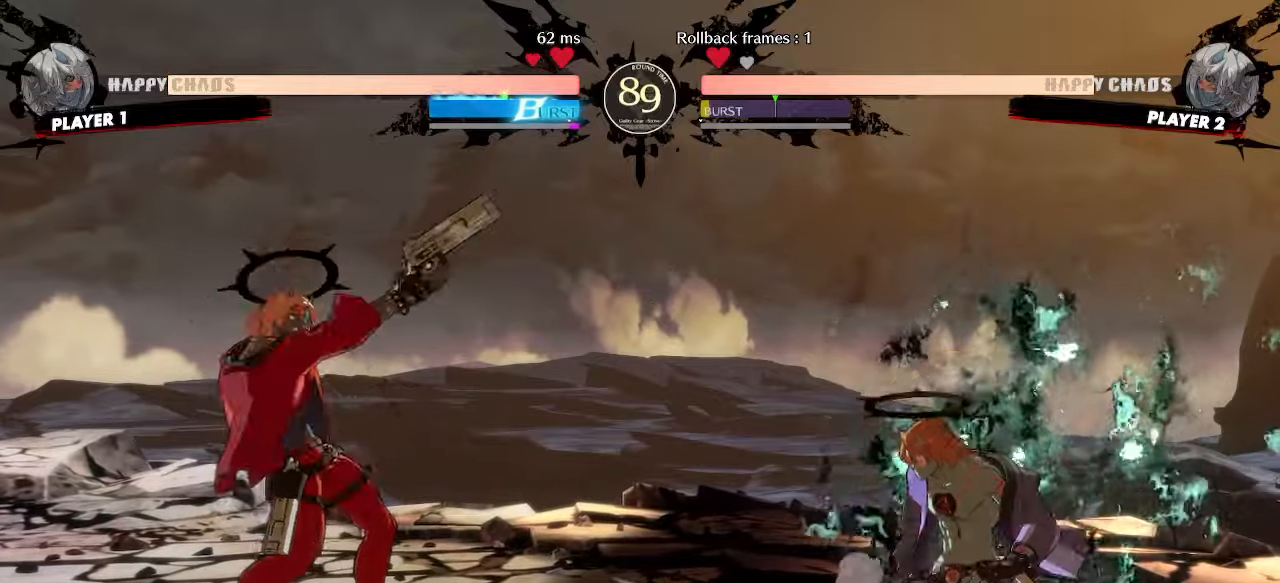
{"dt_ms": 500, "buttons": ["DPAD_RIGHT"]}
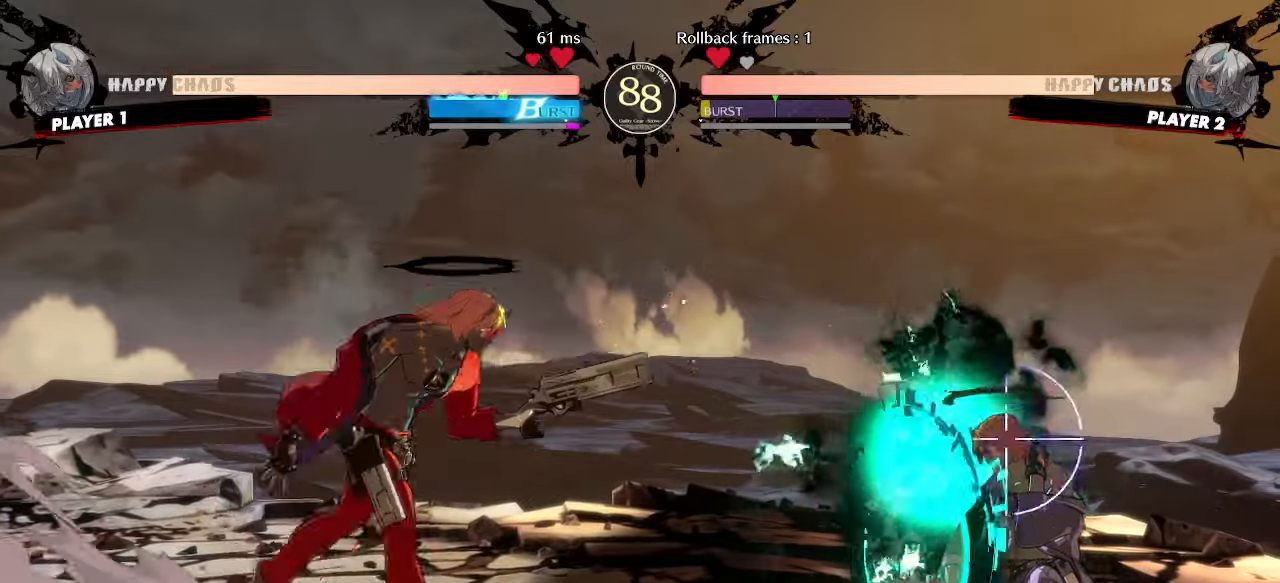
{"dt_ms": 500, "buttons": ["DPAD_RIGHT"], "events": [[167, "DPAD_DOWN", "down"], [167, "DPAD_RIGHT", "up"], [267, "K", "down"], [317, "K", "up"], [350, "DPAD_DOWN", "up"], [400, "DPAD_RIGHT", "down"]]}
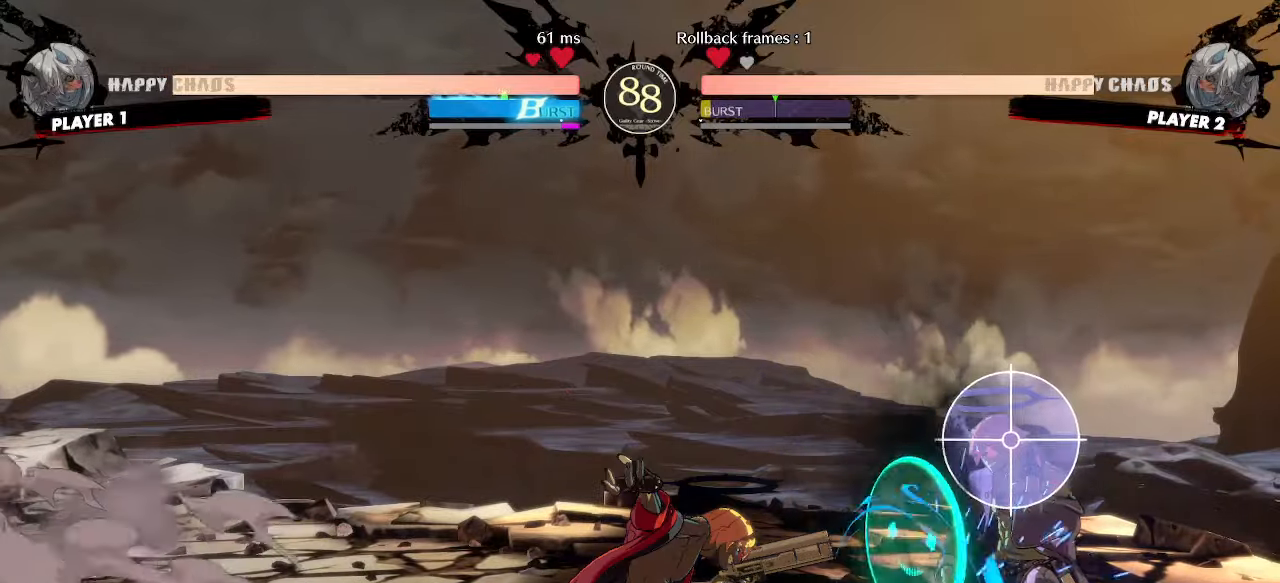
{"dt_ms": 500, "buttons": ["DPAD_DOWN", "DPAD_RIGHT"], "events": [[83, "DPAD_RIGHT", "up"], [217, "DPAD_DOWN", "down"], [317, "HS", "down"], [383, "HS", "up"], [483, "DPAD_RIGHT", "down"]]}
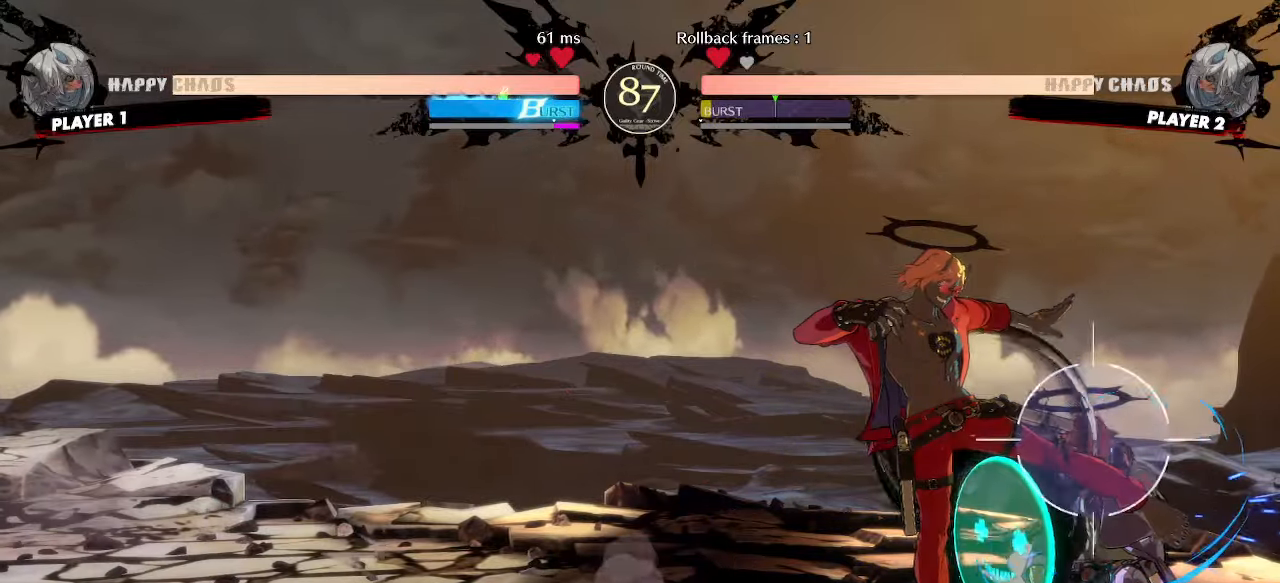
{"dt_ms": 500, "buttons": [], "events": [[50, "DPAD_DOWN", "up"], [83, "S", "down"], [133, "DPAD_RIGHT", "up"], [183, "S", "up"]]}
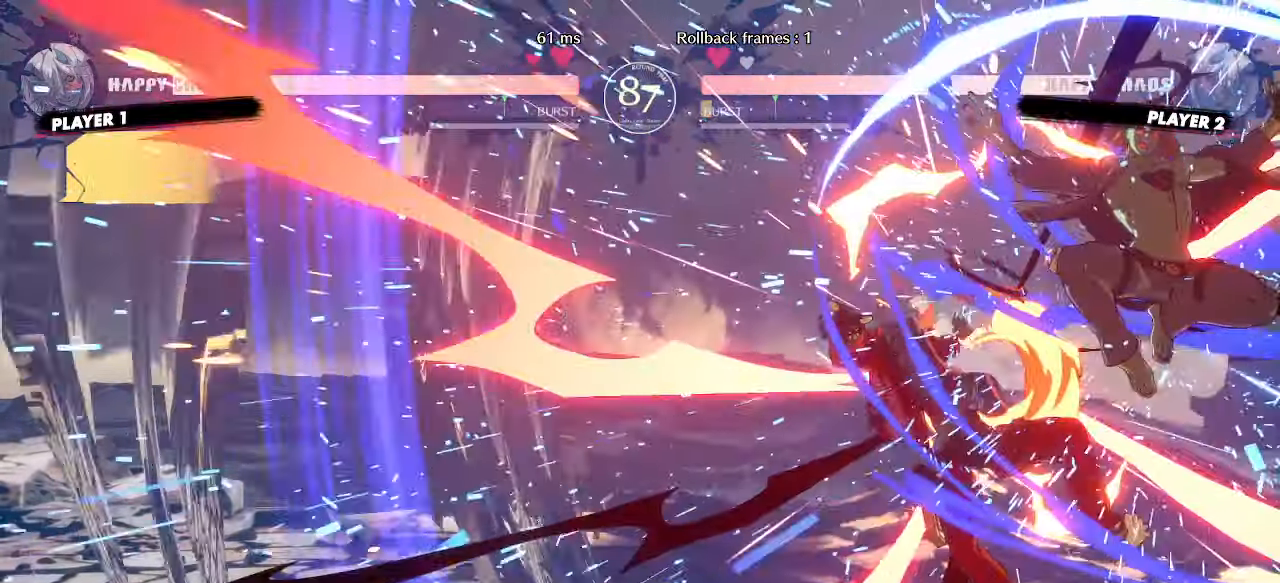
{"dt_ms": 500, "buttons": ["DPAD_LEFT"]}
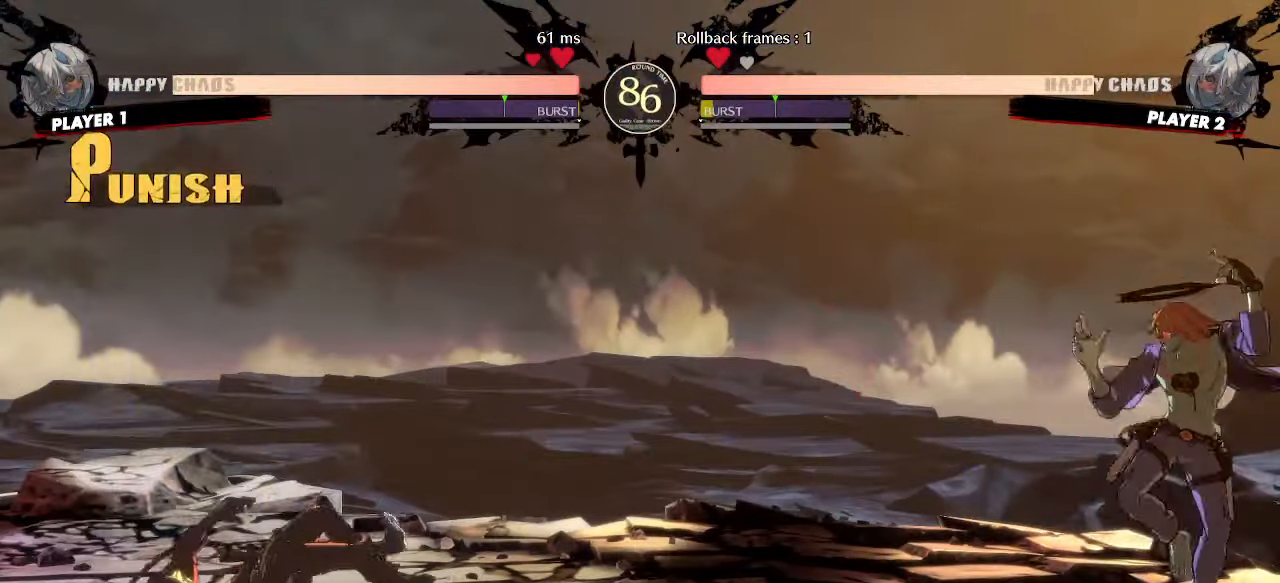
{"dt_ms": 500, "buttons": ["DPAD_RIGHT"], "events": [[117, "DPAD_LEFT", "up"], [283, "DPAD_RIGHT", "down"]]}
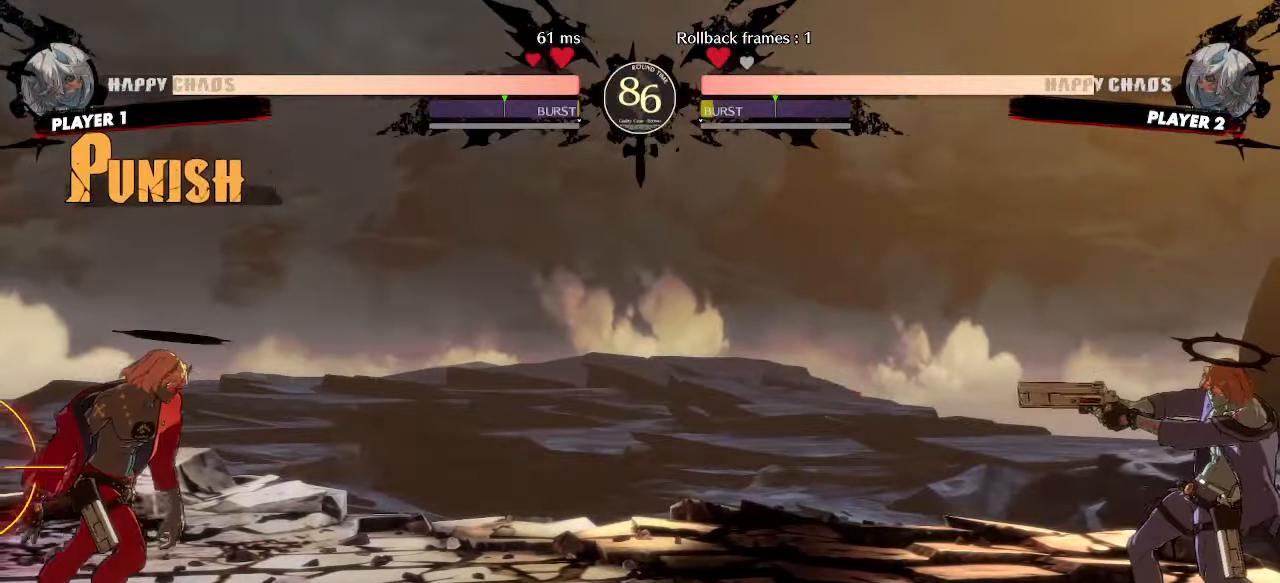
{"dt_ms": 500, "buttons": ["DPAD_LEFT"], "events": [[17, "DPAD_RIGHT", "up"], [33, "DPAD_LEFT", "down"]]}
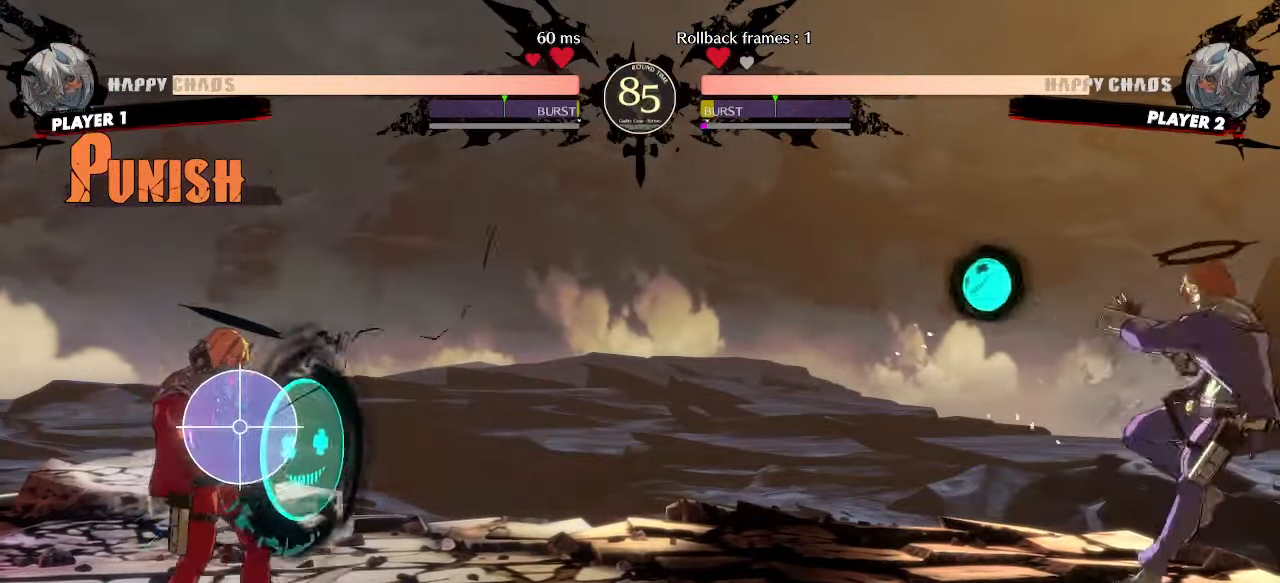
{"dt_ms": 500, "buttons": ["DPAD_LEFT"], "events": []}